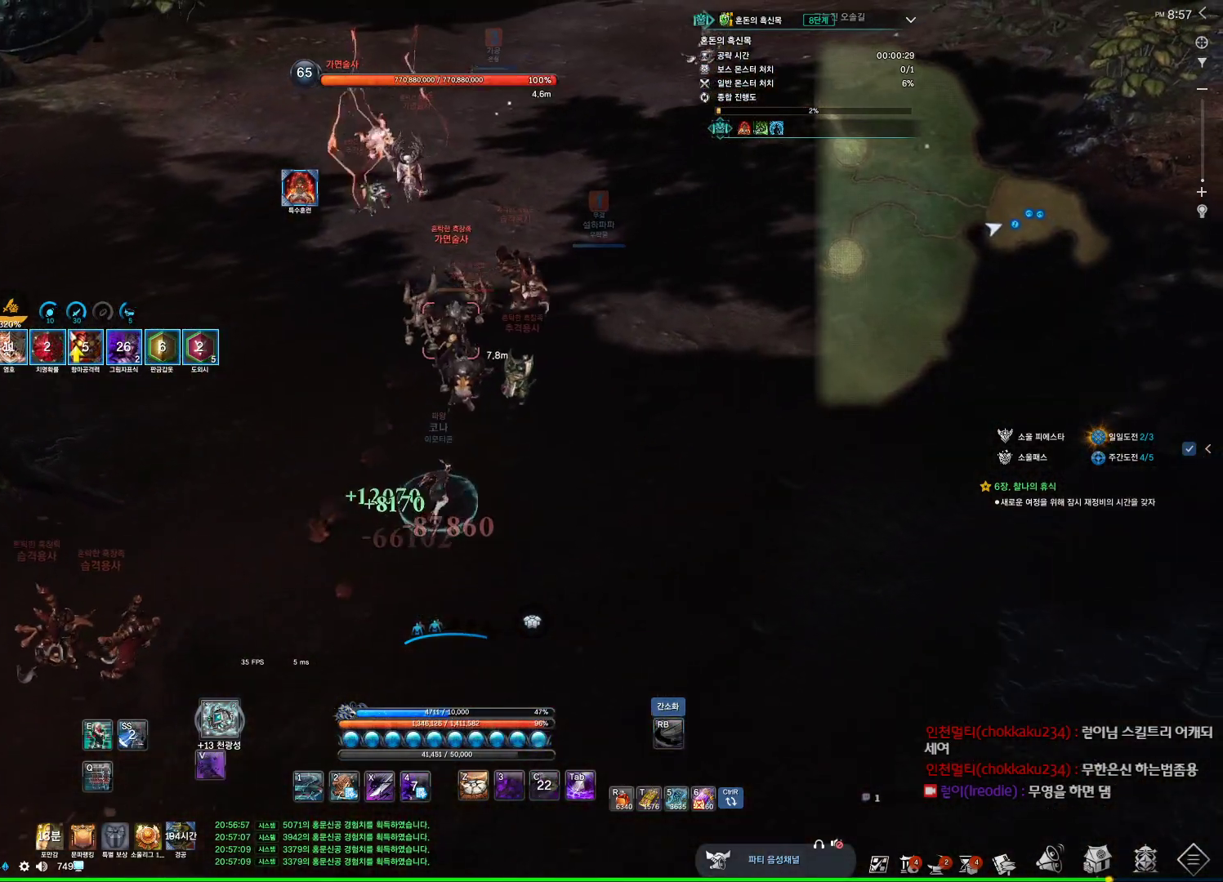
Gameplay with keyboard and mouse; each line is a JSON object with the keys and mouse buttons held at the frame after it. "events" lists presses ("down") and releases ("up") of "1", "2", "3", "4", "5", "a", "alt", "c", "ctrl", "d", "e", "f", "m", "q", "r", "s", "shift", "space", "t", "tab", "tilde", "v", "w", "x", "z", "mouse_left", "mouse_wheel", "mouse_right", "mouse_mb4" and "mouse_mb5" between this image and that frame as [ms after this image, input, new state], when the widget could be followed in between. "mouse_left", "mouse_wheel", "mouse_right", "mouse_mb4", "mouse_mb5" = the "left", "wheel", "right", "mb4", "mb5" buttons of the "mouse" list. No other keys are recorded. "wheel" means that the mouse wheel is clicked or scrolled. Not read: mouse_move.
{"keys": [], "mouse": [], "events": [[167, "4", "down"], [167, "d", "up"], [234, "4", "up"], [500, "w", "up"]]}
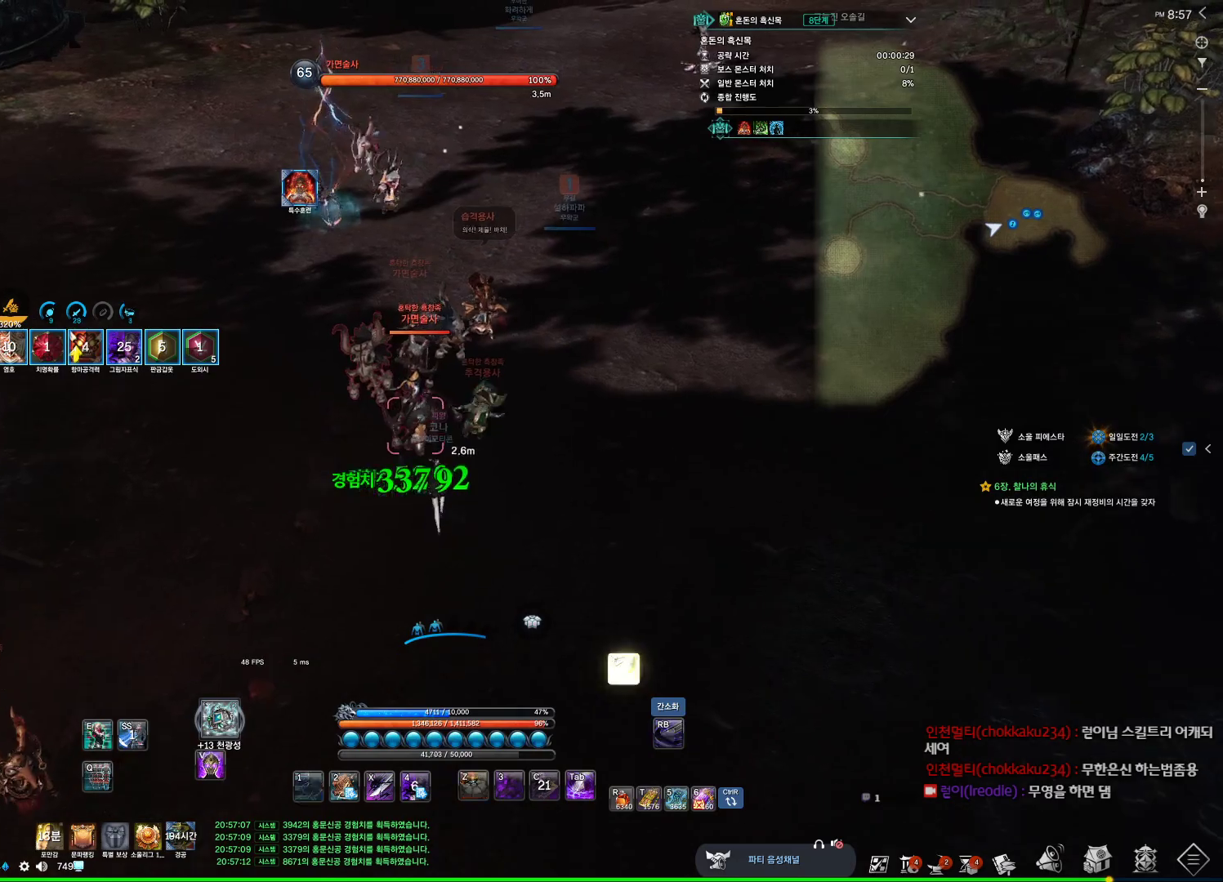
{"keys": ["d"], "mouse": [], "events": [[200, "4", "down"], [234, "4", "up"], [300, "4", "down"], [334, "4", "up"], [434, "d", "down"]]}
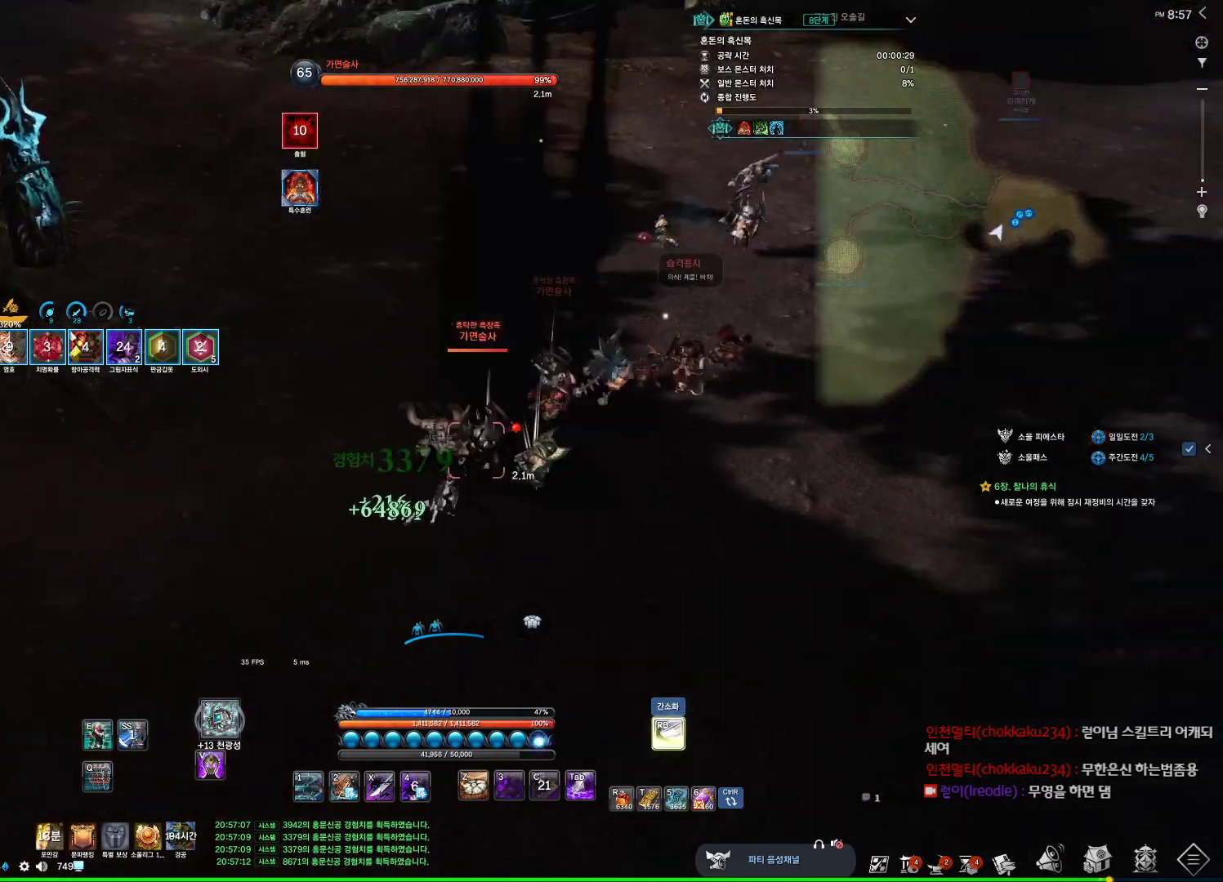
{"keys": ["z"], "mouse": [], "events": [[67, "w", "down"], [167, "w", "up"], [300, "z", "down"], [334, "d", "up"]]}
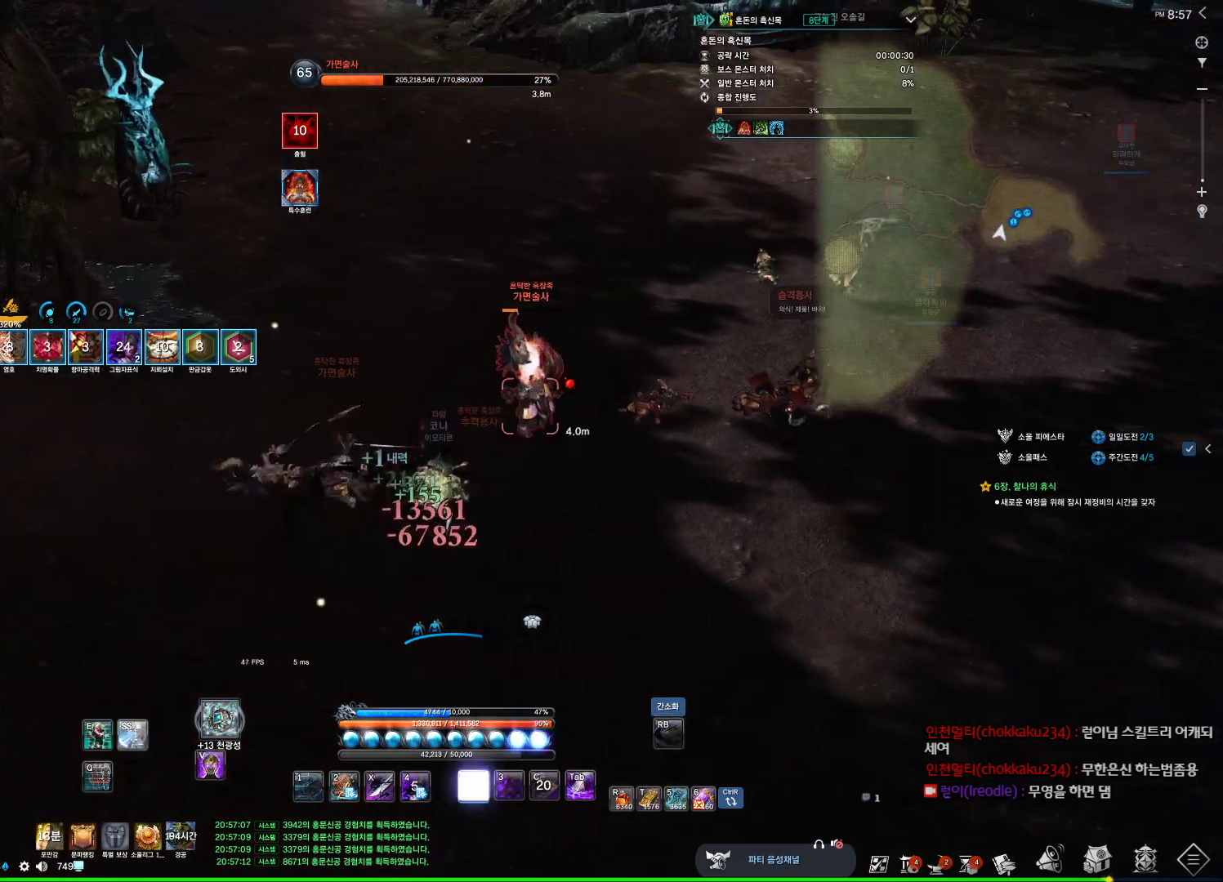
{"keys": [], "mouse": [], "events": [[500, "z", "up"]]}
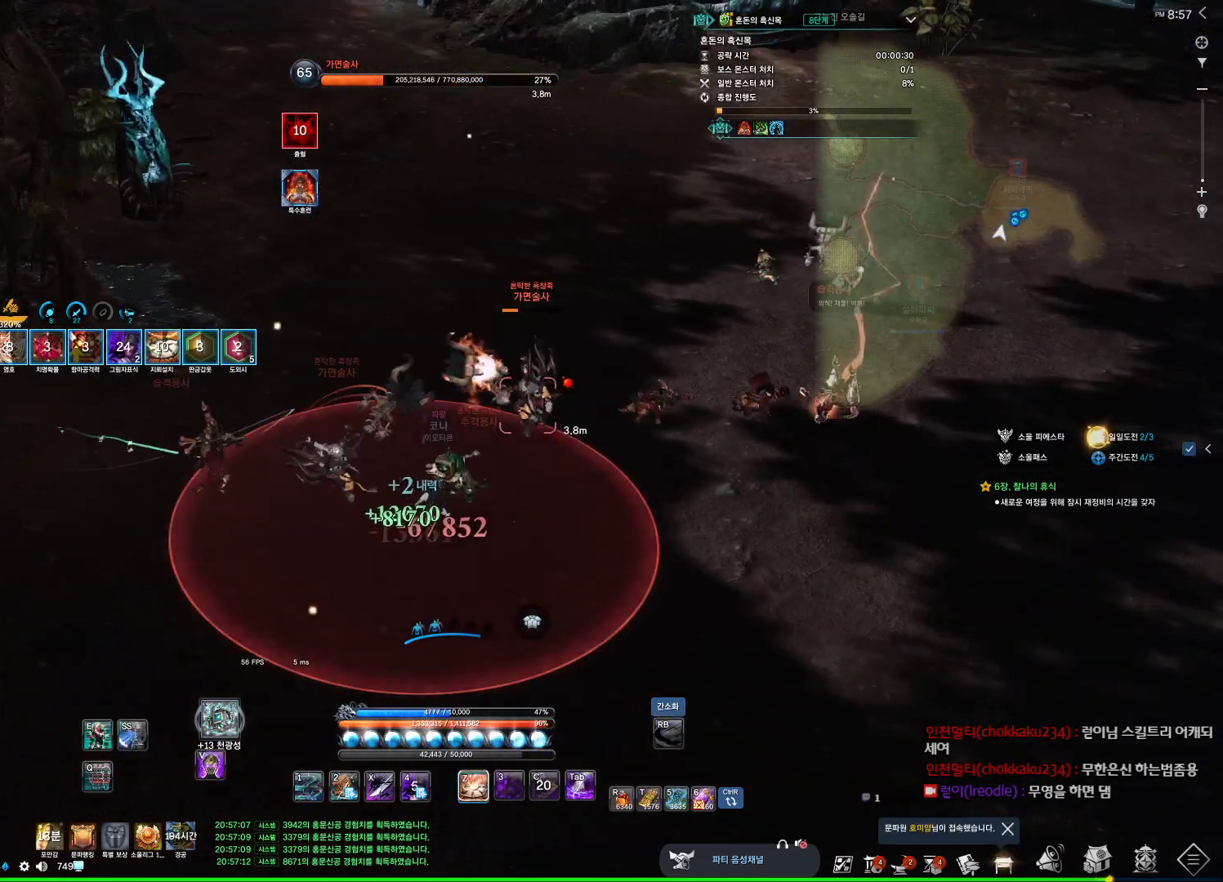
{"keys": [], "mouse": [], "events": [[267, "v", "down"], [367, "v", "up"]]}
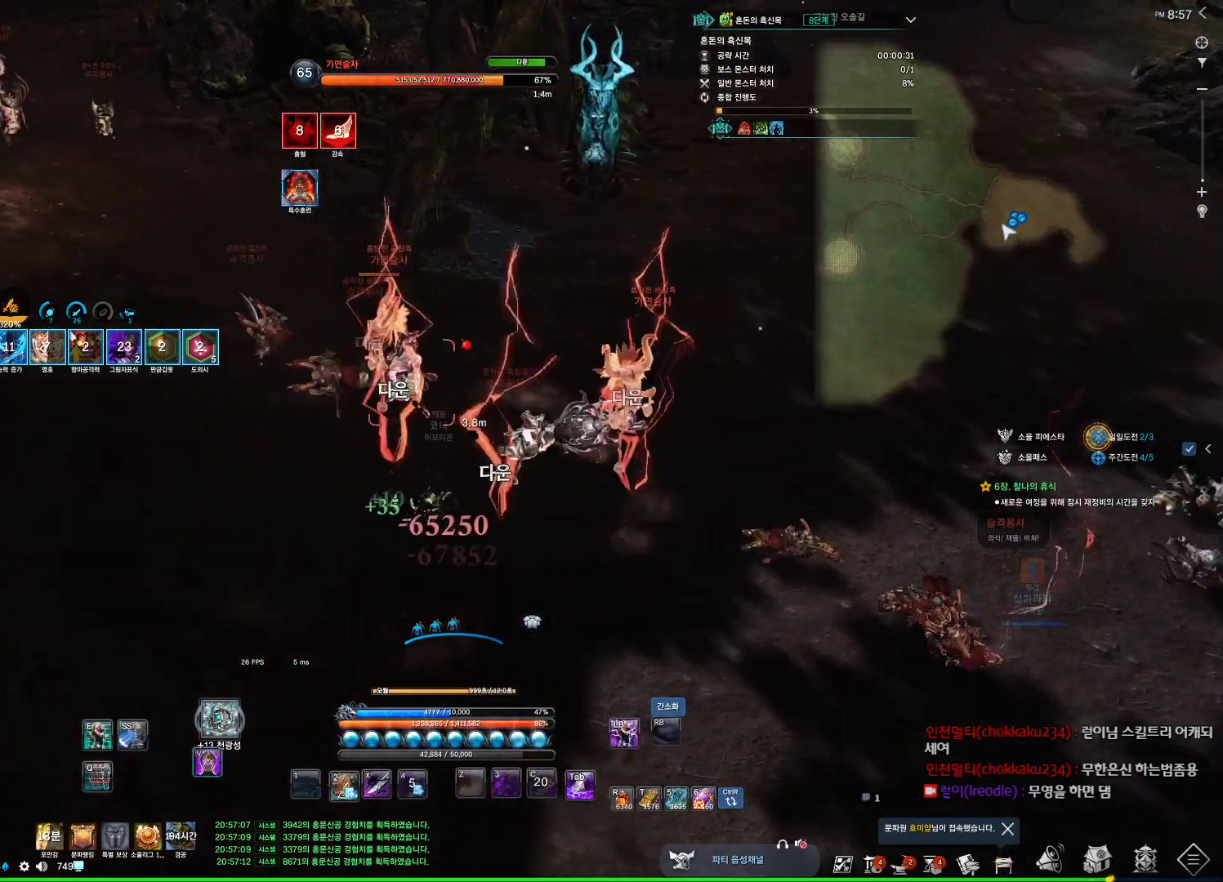
{"keys": ["a", "w"], "mouse": [], "events": [[300, "x", "down"], [434, "a", "down"], [434, "x", "up"], [500, "w", "down"]]}
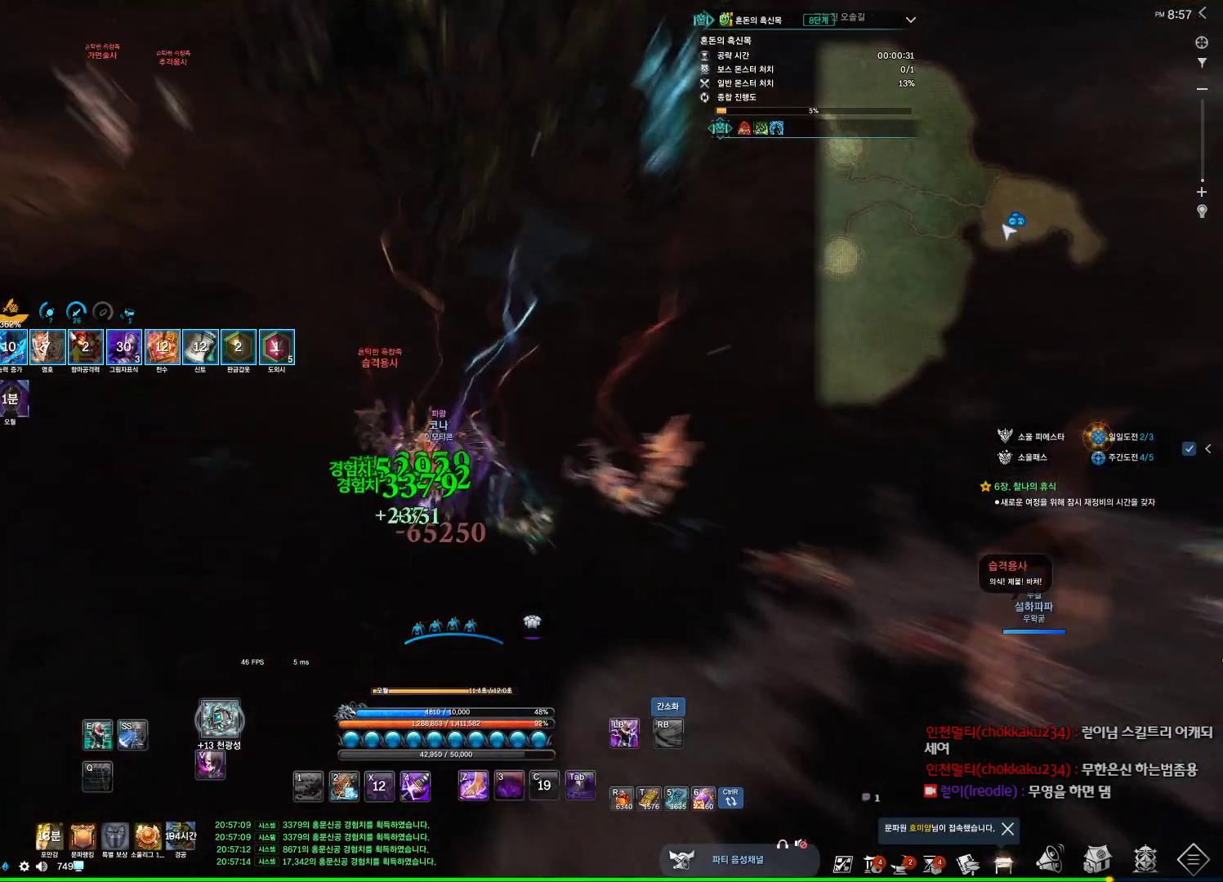
{"keys": ["4", "a"], "mouse": [], "events": [[134, "4", "down"], [267, "4", "up"], [267, "w", "up"], [467, "f", "down"], [500, "4", "down"], [500, "f", "up"]]}
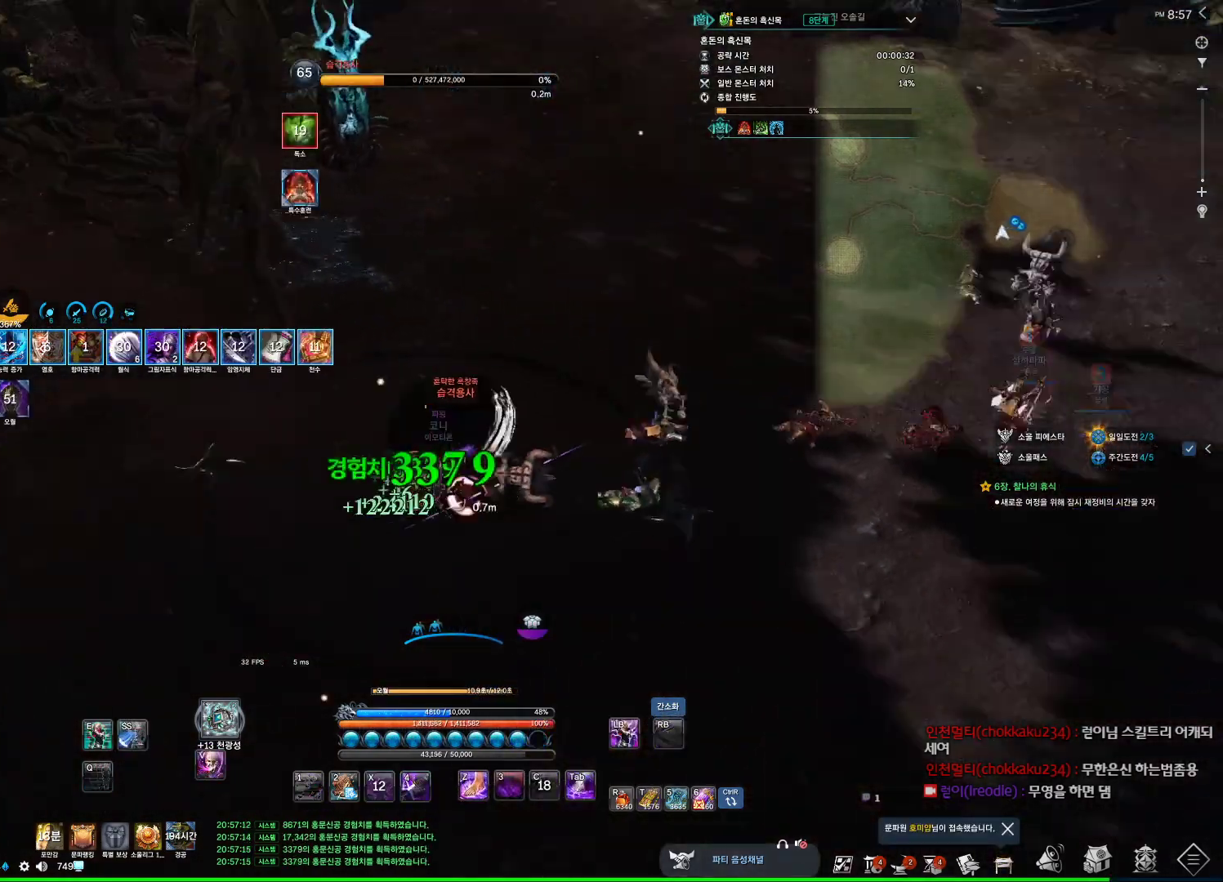
{"keys": ["z"], "mouse": [], "events": [[34, "4", "up"], [34, "a", "up"], [200, "4", "down"], [234, "4", "up"], [300, "z", "down"]]}
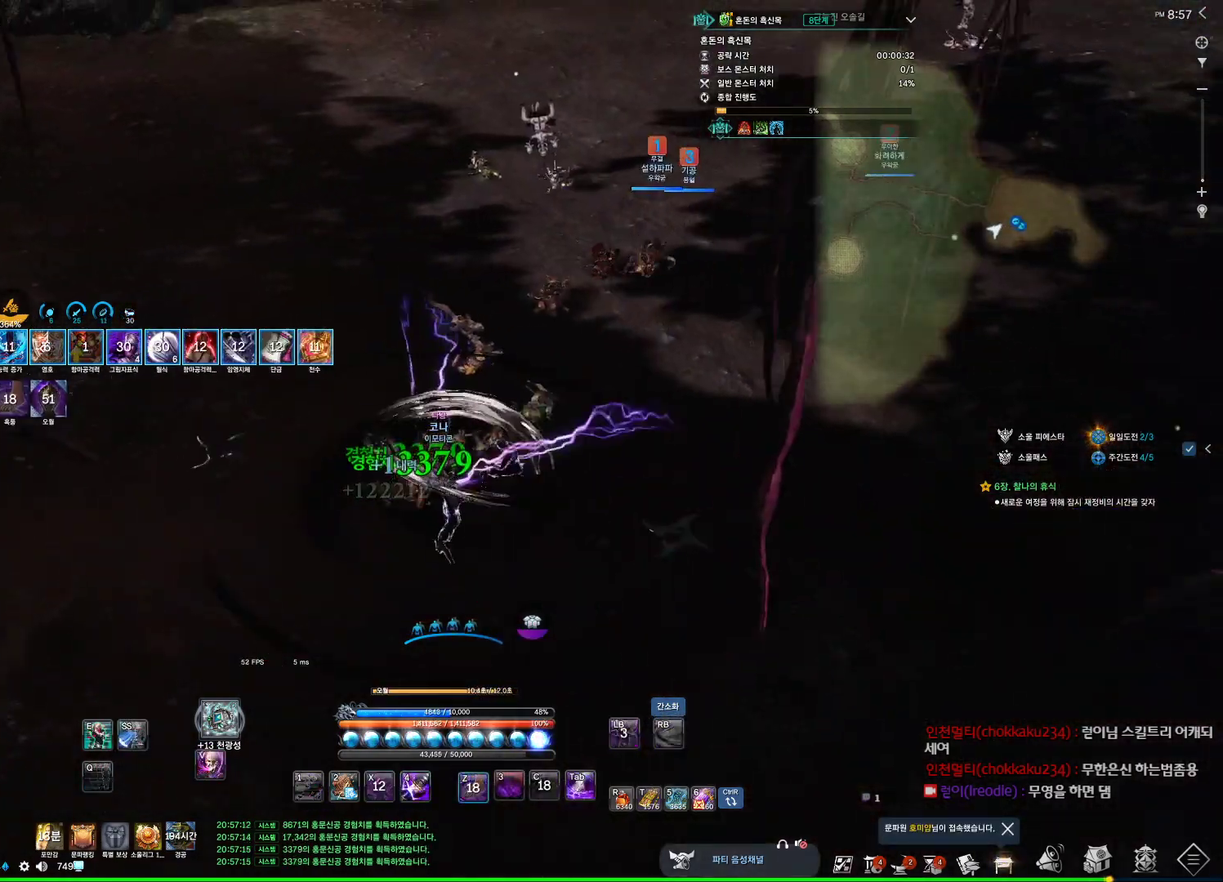
{"keys": ["w"], "mouse": [], "events": [[34, "w", "down"], [67, "z", "up"], [200, "w", "up"], [300, "a", "down"], [334, "w", "down"], [434, "a", "up"]]}
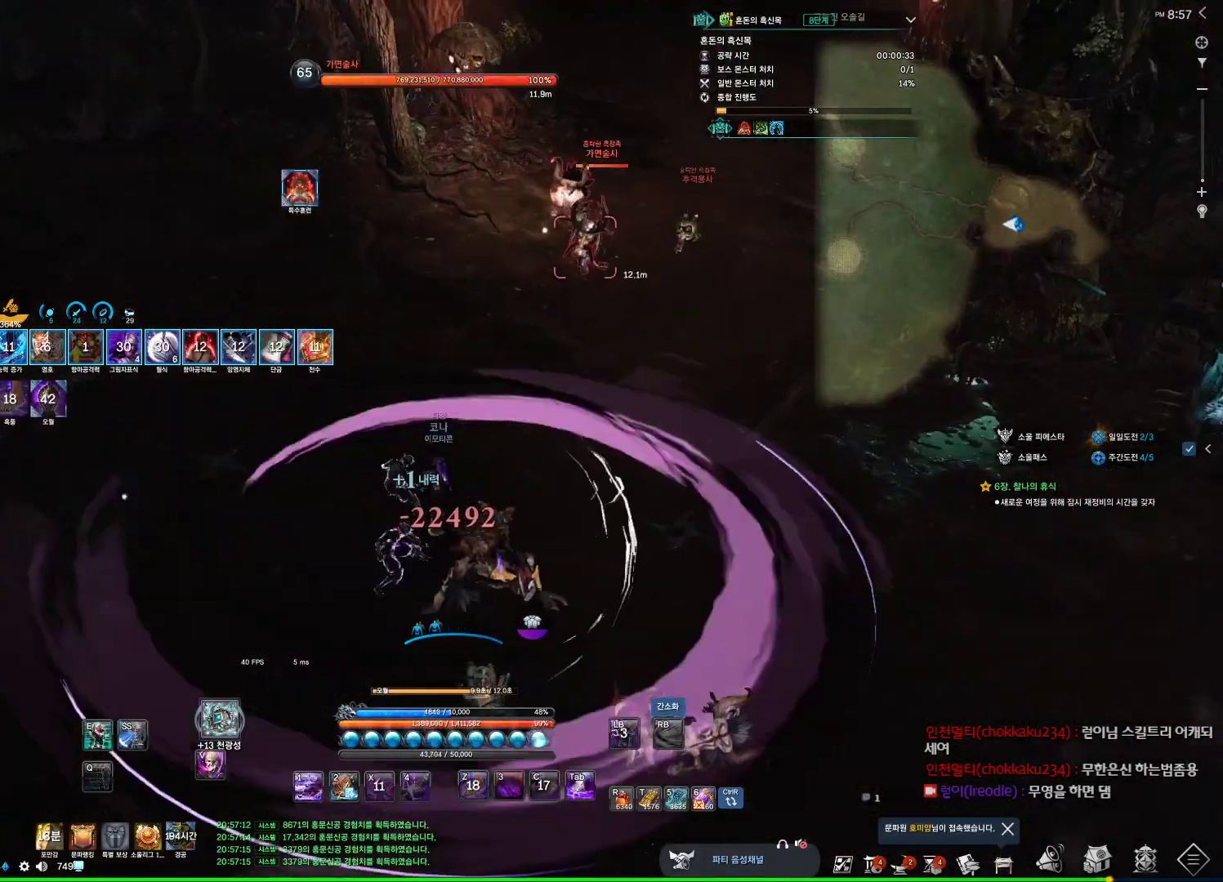
{"keys": ["w"], "mouse": [], "events": [[34, "space", "down"], [234, "1", "down"], [234, "space", "up"], [400, "1", "up"]]}
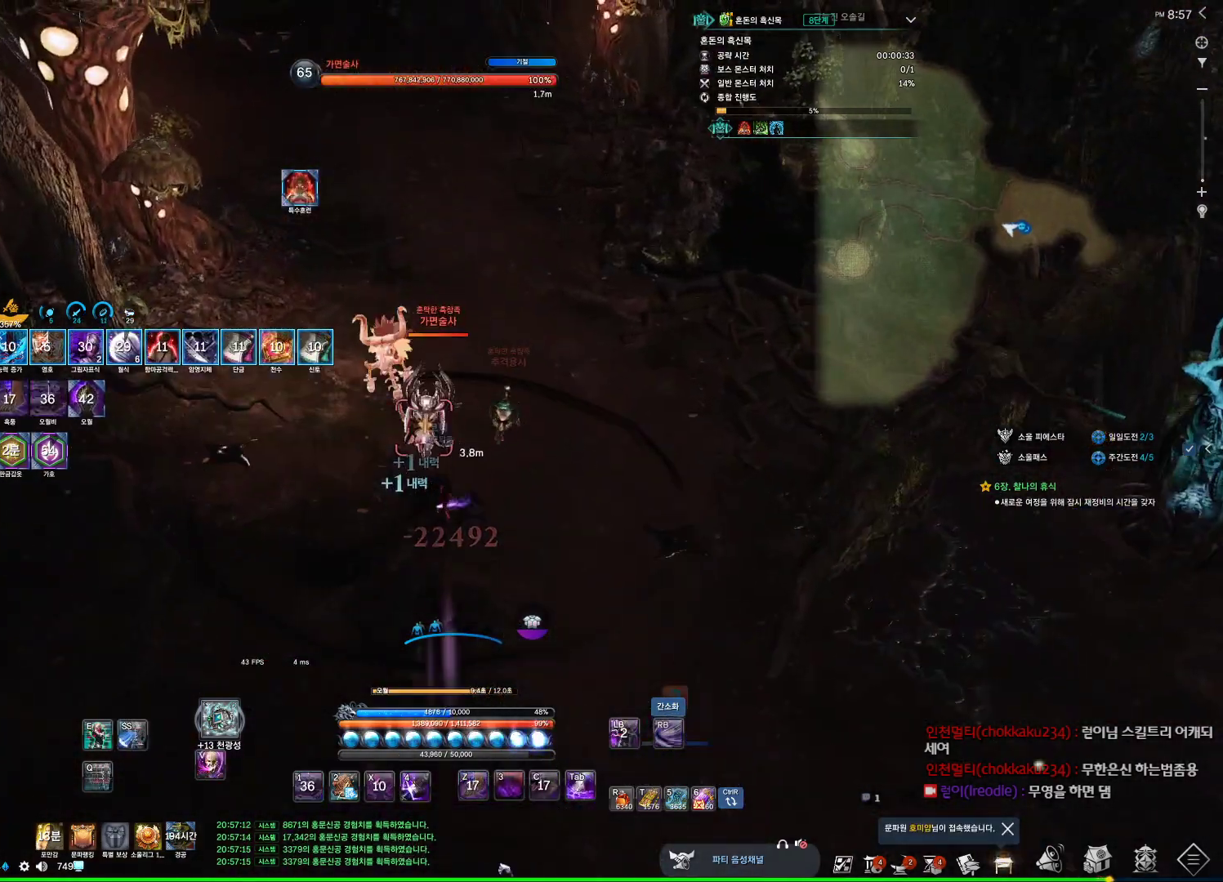
{"keys": ["4"], "mouse": [], "events": [[34, "f", "down"], [100, "4", "down"], [100, "f", "up"], [134, "4", "up"], [234, "w", "up"], [267, "a", "down"], [500, "4", "down"], [500, "a", "up"]]}
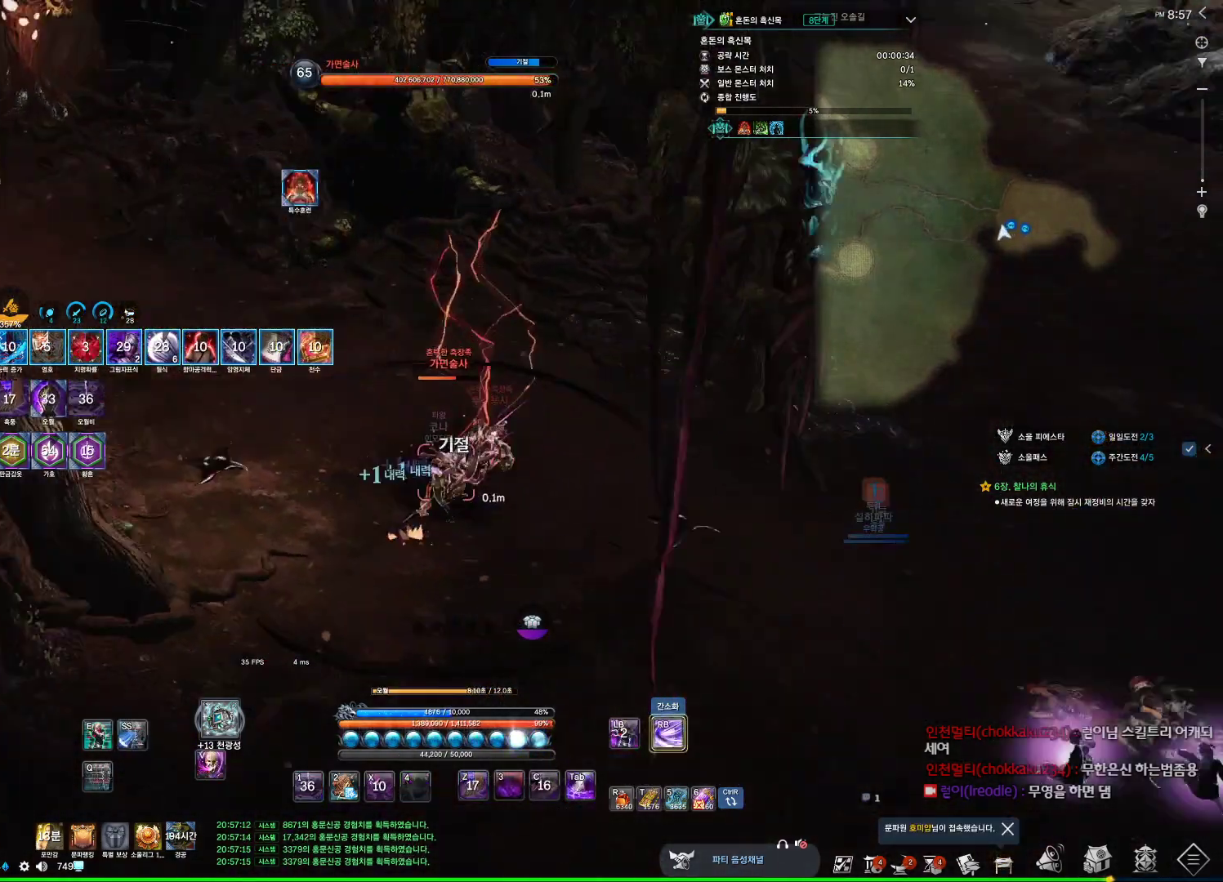
{"keys": ["a"], "mouse": [], "events": [[67, "4", "up"], [434, "4", "down"], [500, "4", "up"], [500, "a", "down"]]}
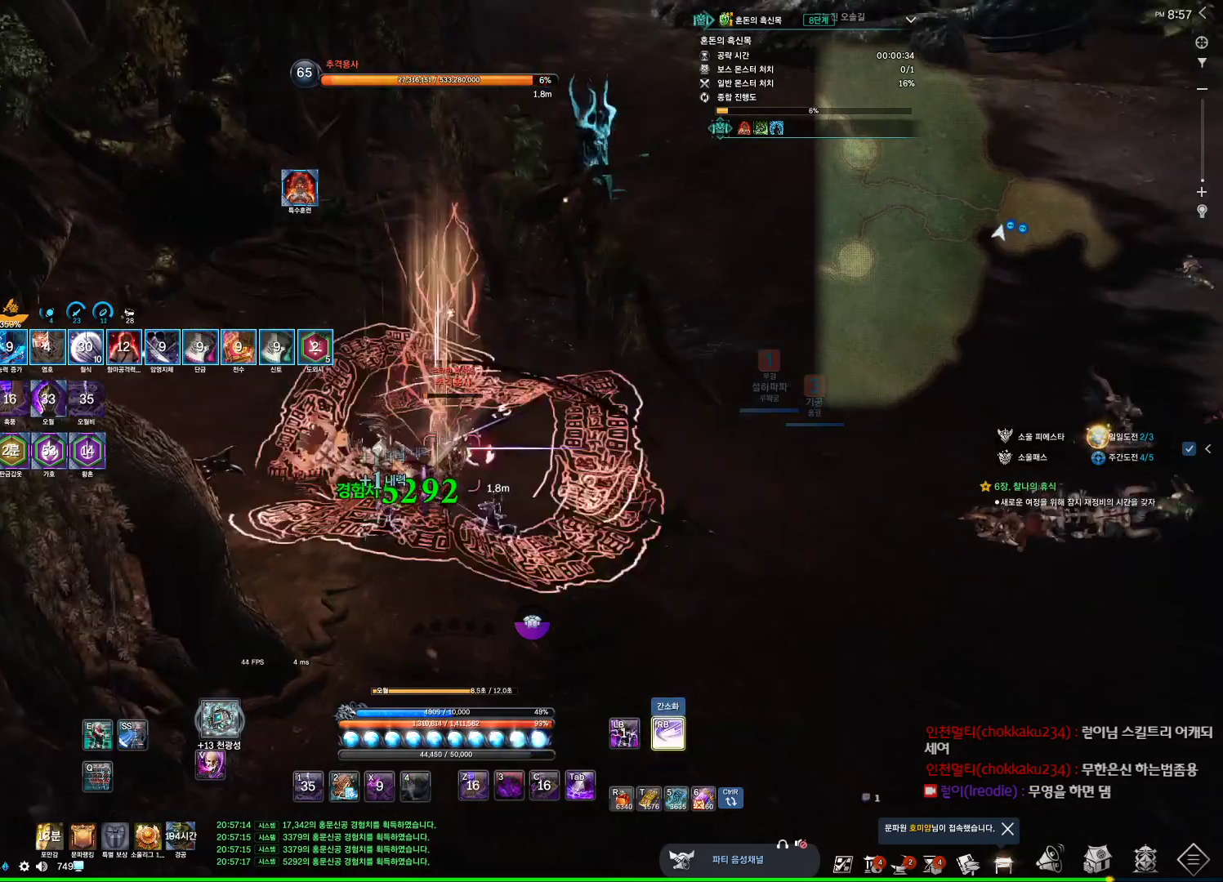
{"keys": ["a", "space"], "mouse": [], "events": [[234, "4", "down"], [267, "4", "up"], [300, "f", "down"], [367, "4", "down"], [367, "f", "up"], [400, "4", "up"], [400, "space", "down"]]}
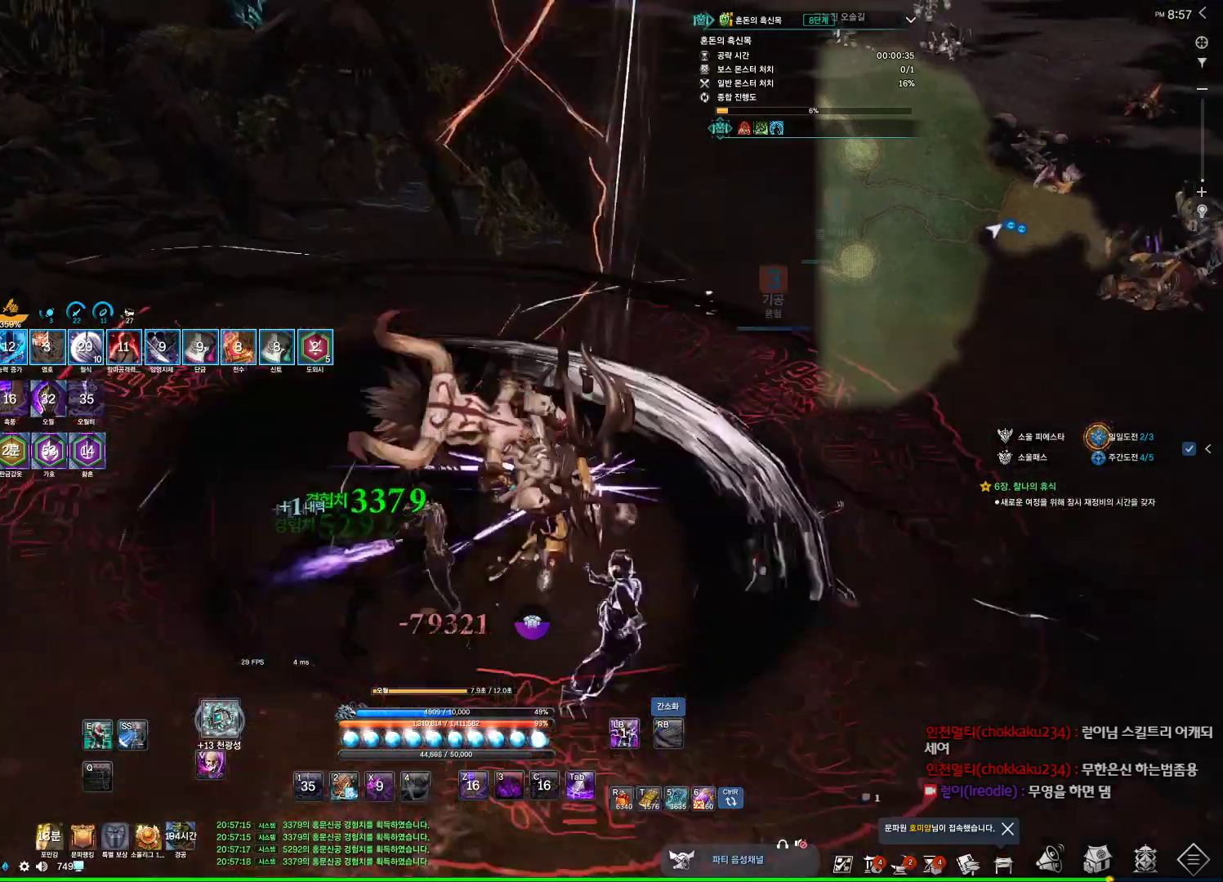
{"keys": ["w"], "mouse": [], "events": [[34, "f", "down"], [34, "w", "down"], [100, "f", "up"], [100, "space", "up"], [234, "a", "up"], [434, "f", "down"], [467, "f", "up"]]}
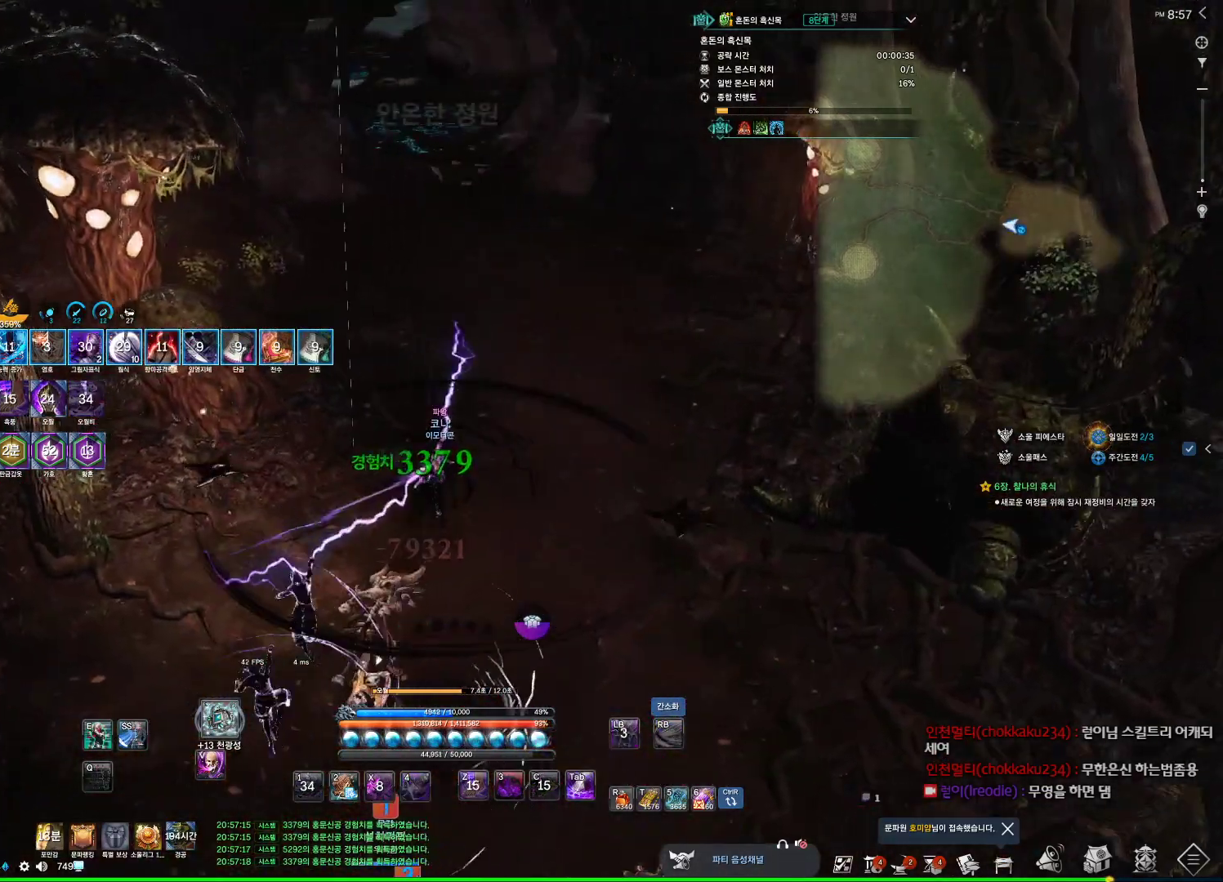
{"keys": ["w"], "mouse": [], "events": [[267, "space", "down"], [334, "4", "down"], [400, "4", "up"], [434, "f", "down"], [434, "space", "up"], [500, "f", "up"]]}
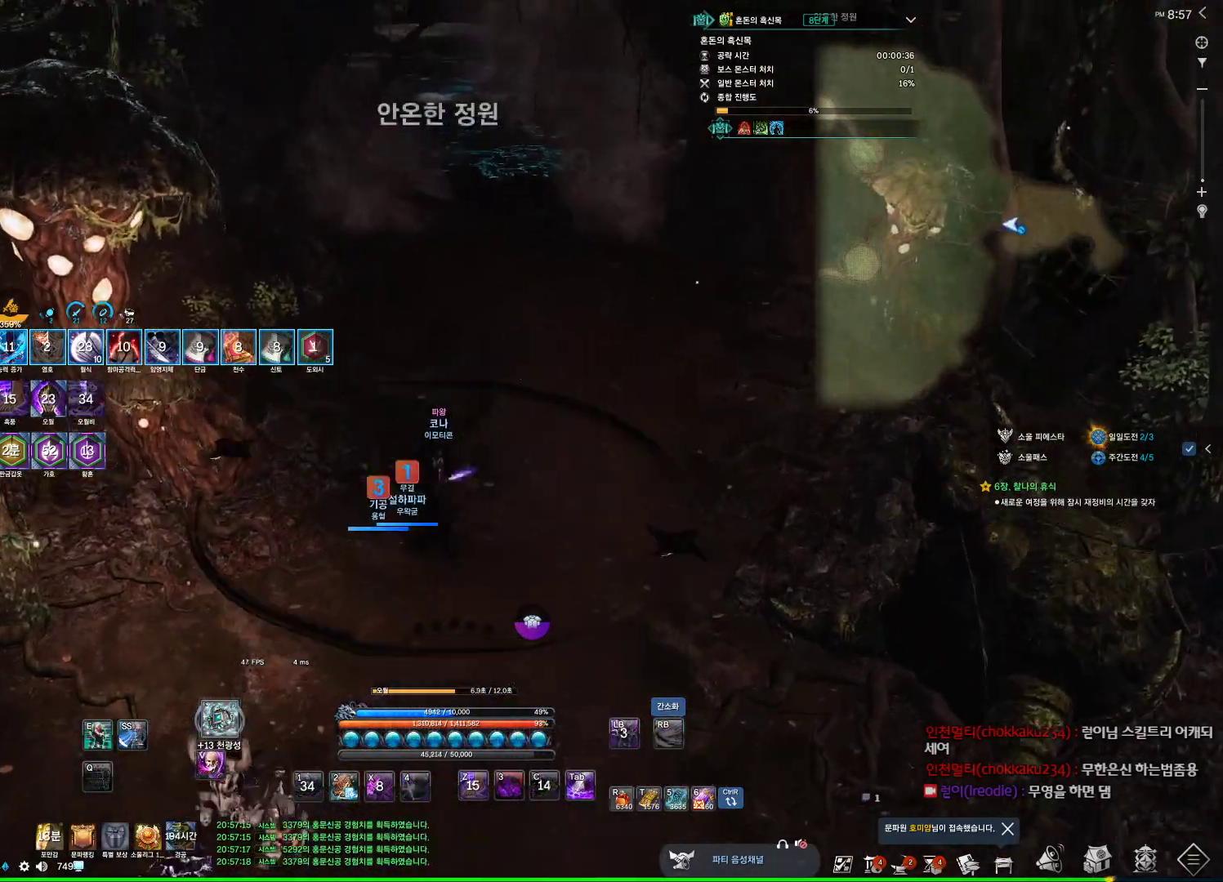
{"keys": ["d", "w"], "mouse": [], "events": [[234, "4", "down"], [267, "4", "up"], [500, "d", "down"]]}
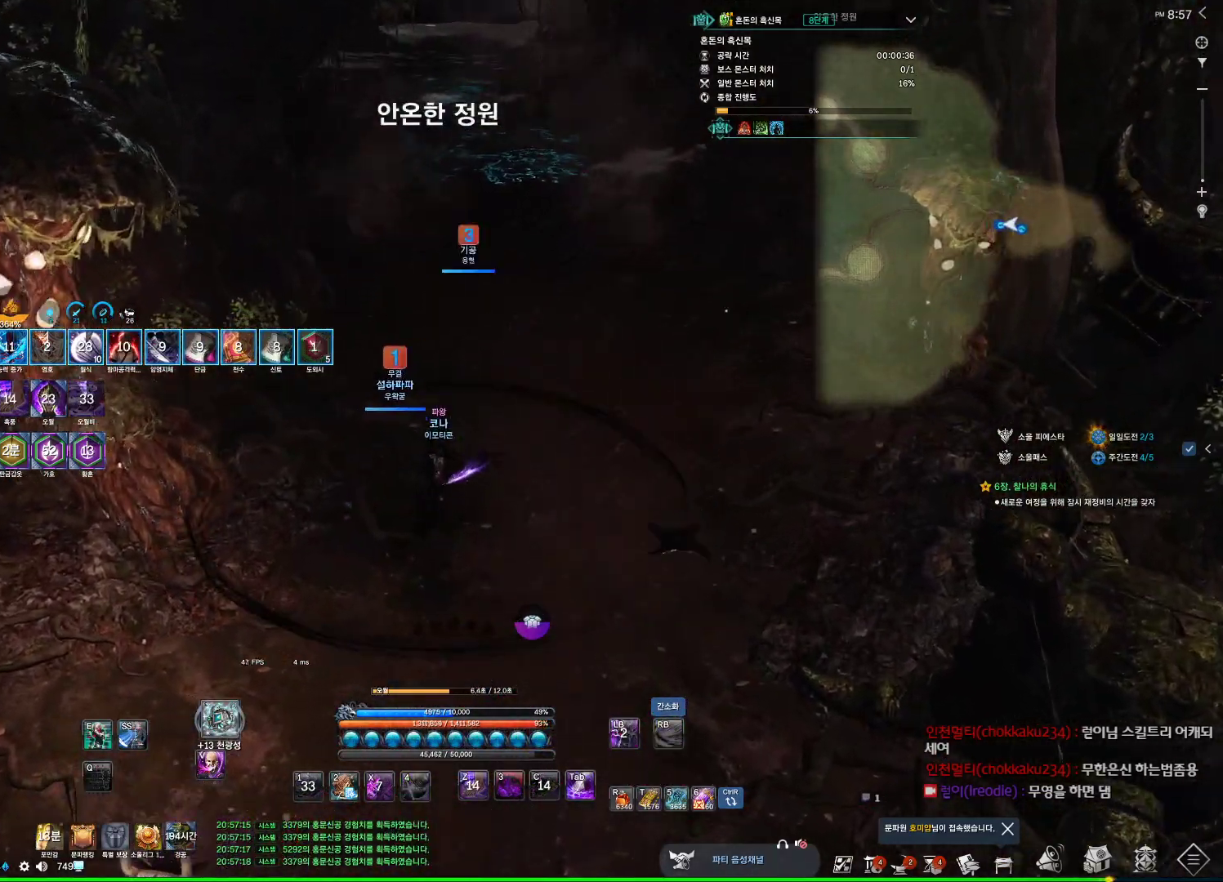
{"keys": ["w"], "mouse": [], "events": [[134, "space", "down"], [200, "d", "up"], [300, "4", "down"], [334, "4", "up"], [334, "space", "up"]]}
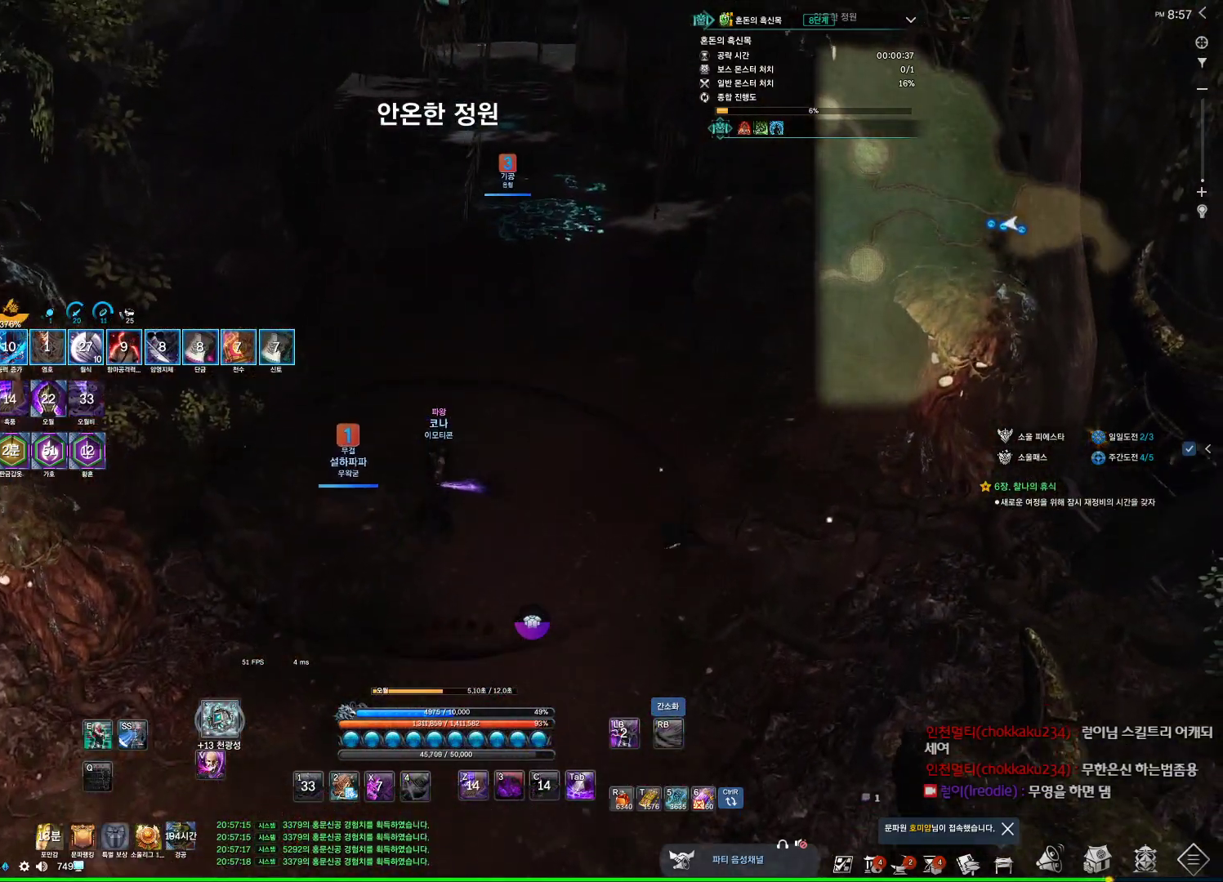
{"keys": ["w"], "mouse": [], "events": [[200, "f", "down"], [267, "4", "down"], [267, "f", "up"], [300, "4", "up"]]}
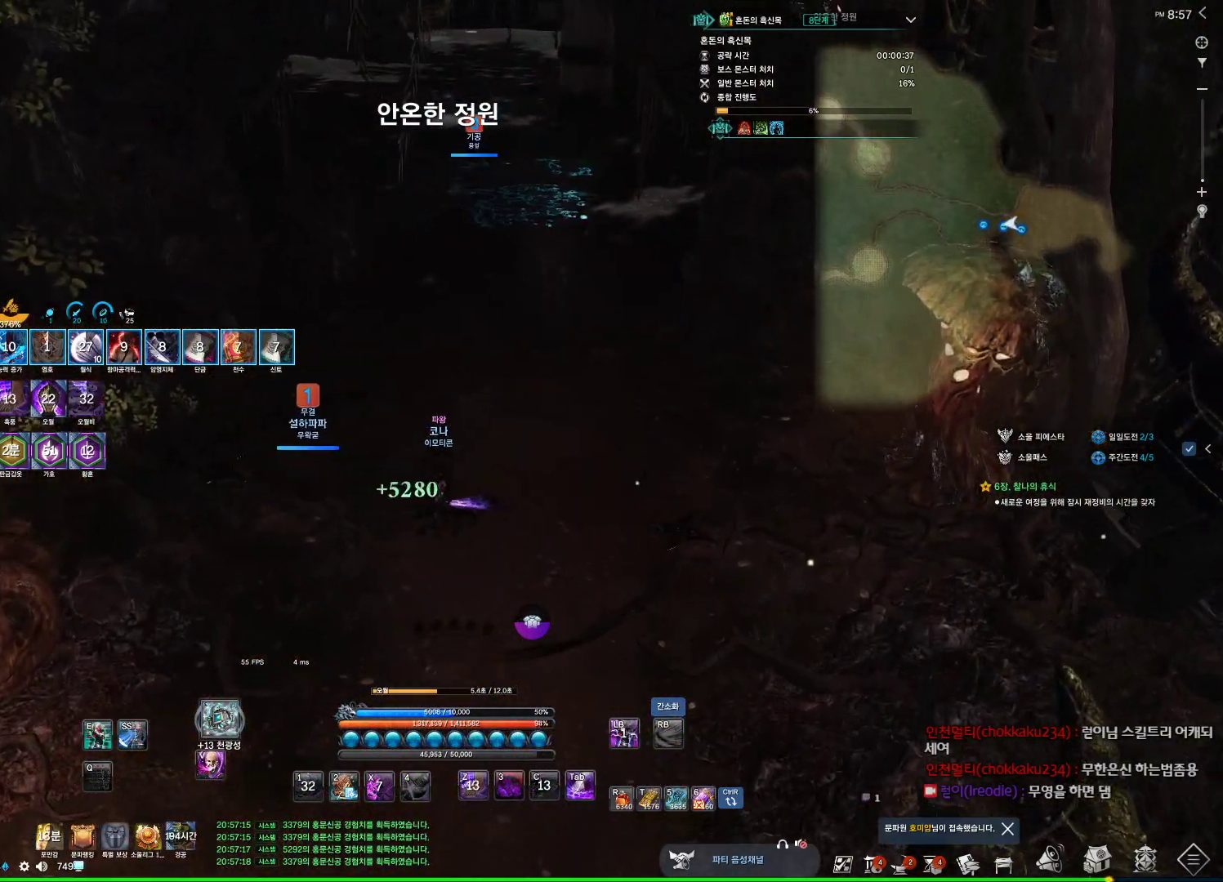
{"keys": ["w"], "mouse": [], "events": [[34, "4", "down"], [34, "space", "down"], [100, "4", "up"], [167, "4", "down"], [167, "space", "up"], [234, "4", "up"]]}
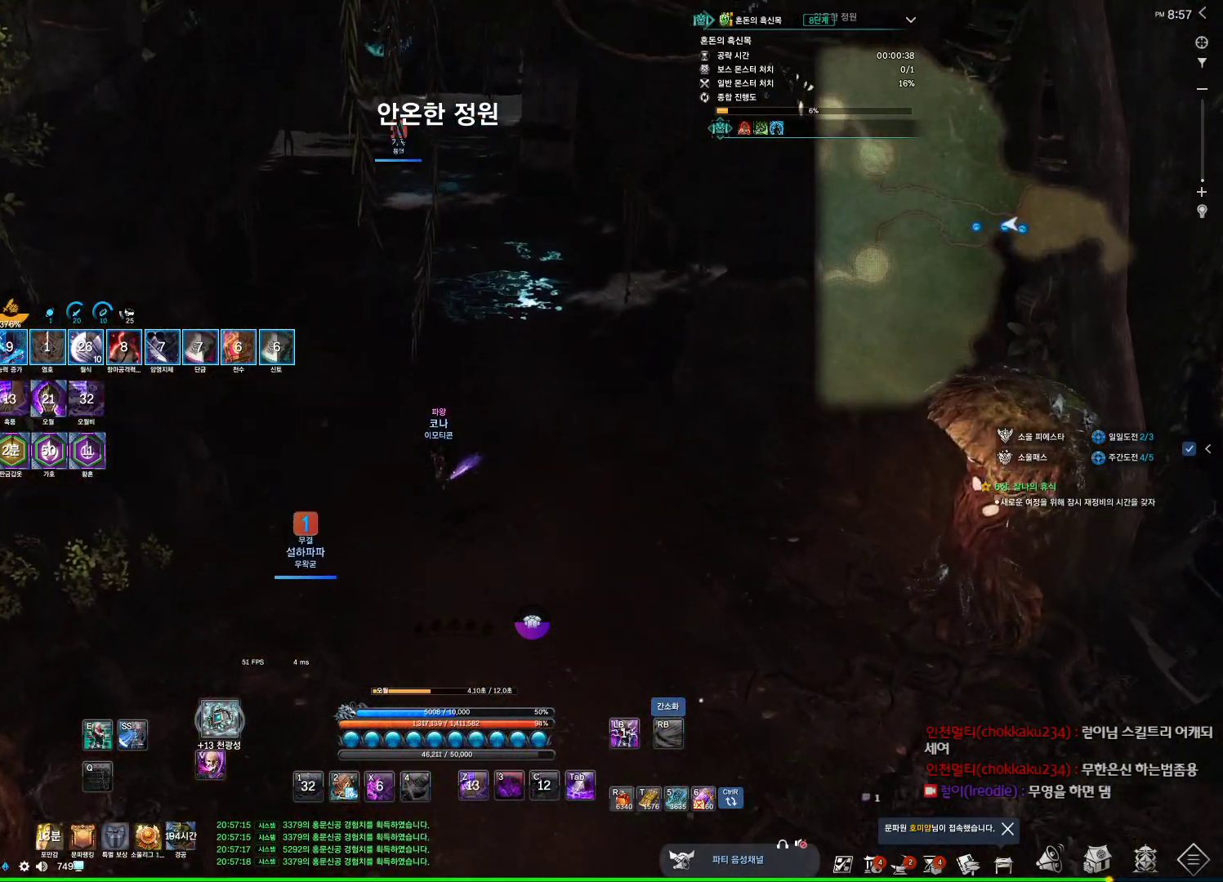
{"keys": ["space", "w"], "mouse": [], "events": [[400, "4", "down"], [400, "space", "down"], [434, "4", "up"]]}
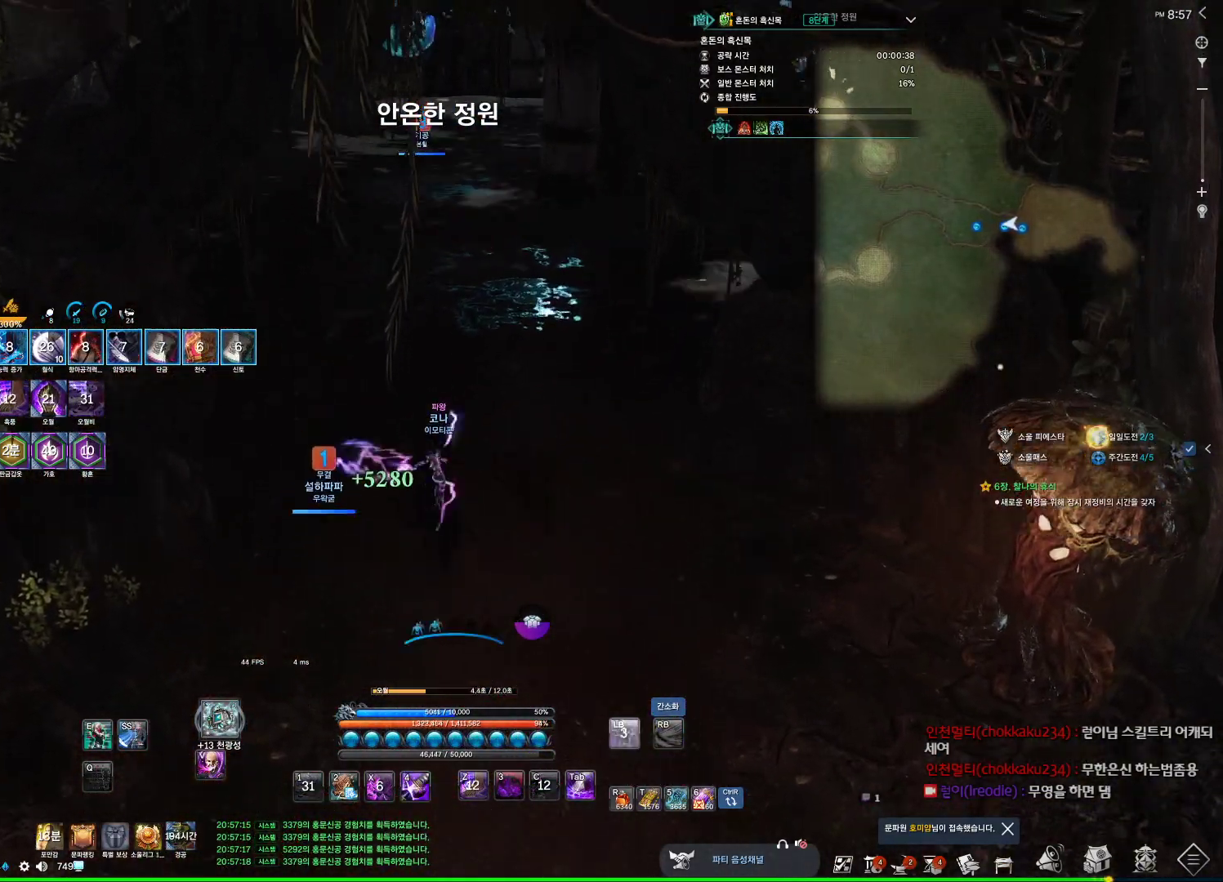
{"keys": [], "mouse": [], "events": [[67, "space", "up"], [400, "w", "up"]]}
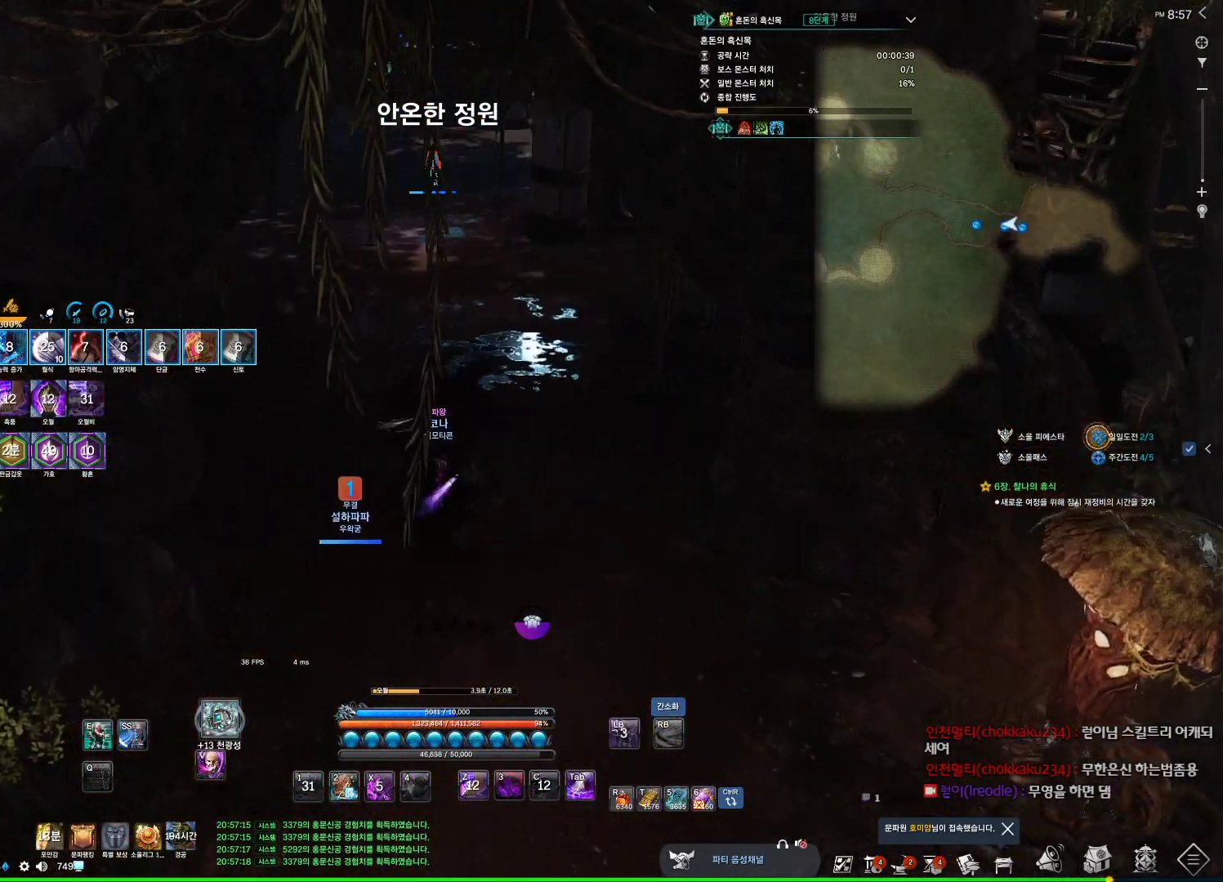
{"keys": [], "mouse": [], "events": []}
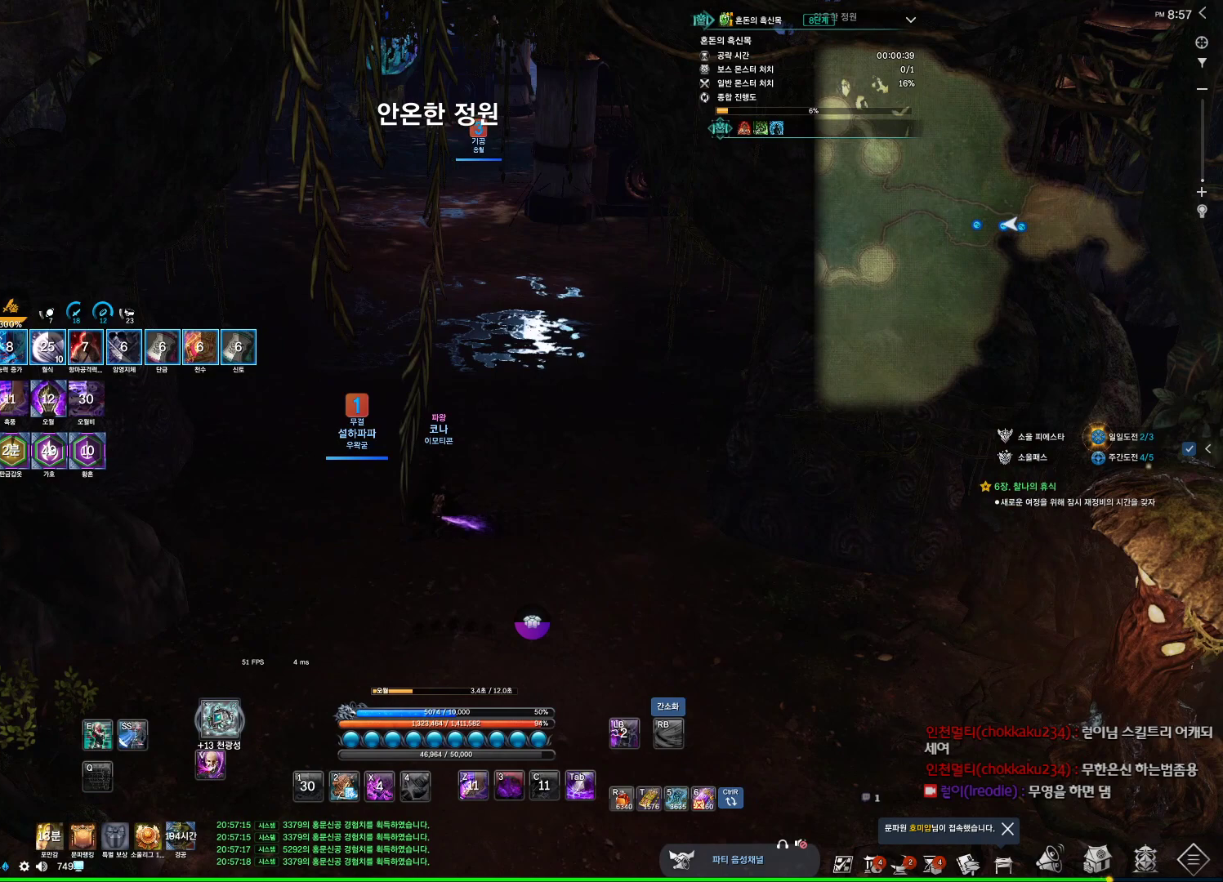
{"keys": [], "mouse": [], "events": []}
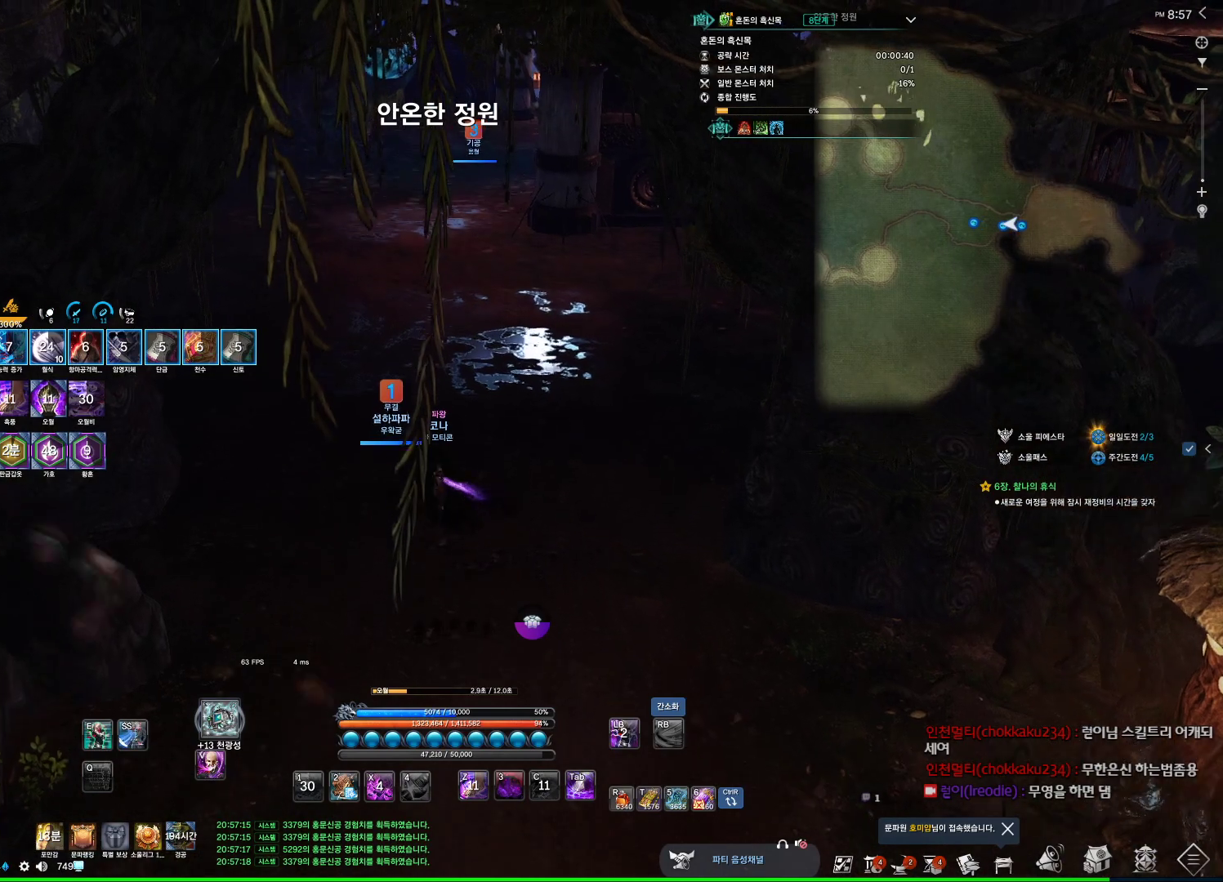
{"keys": ["q"], "mouse": [], "events": [[500, "q", "down"]]}
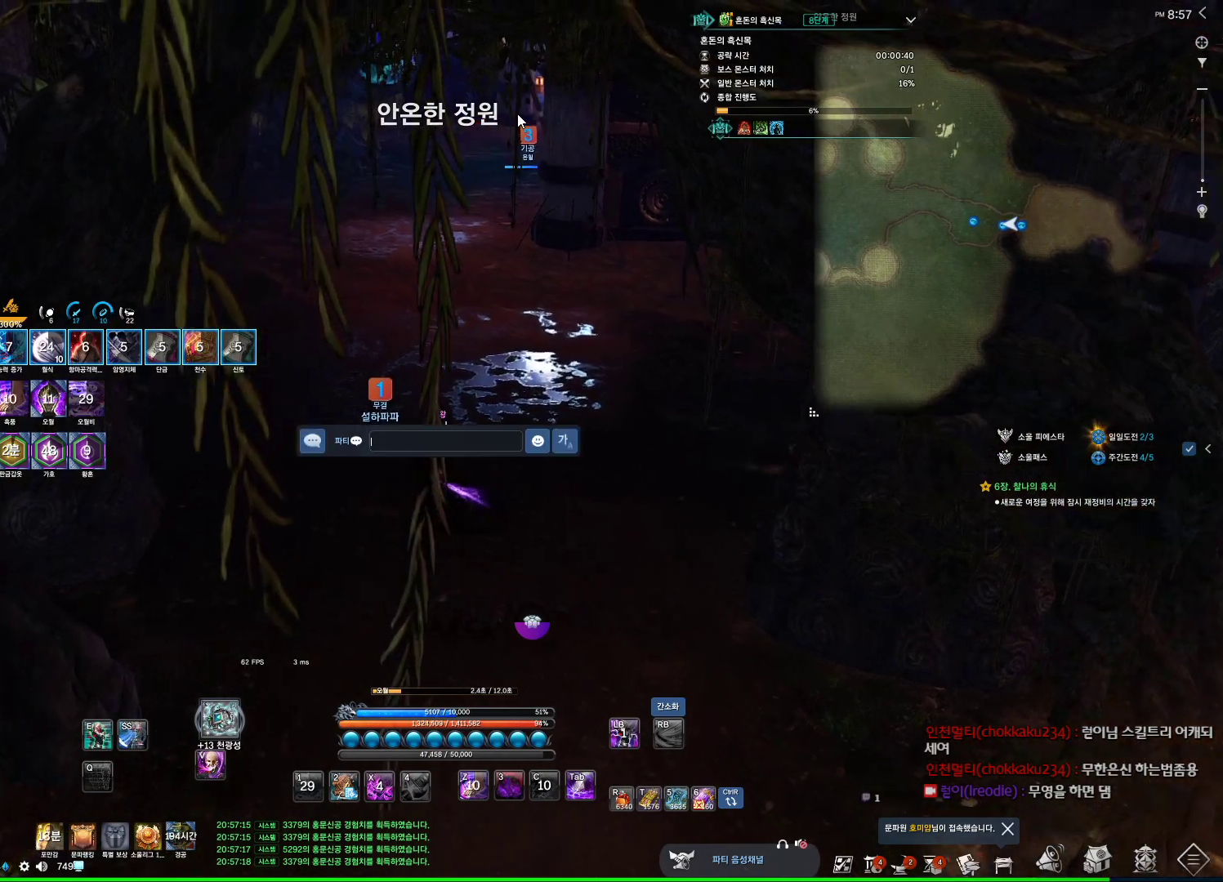
{"keys": ["w"], "mouse": [], "events": [[134, "q", "up"], [234, "f", "down"], [334, "f", "up"], [500, "w", "down"]]}
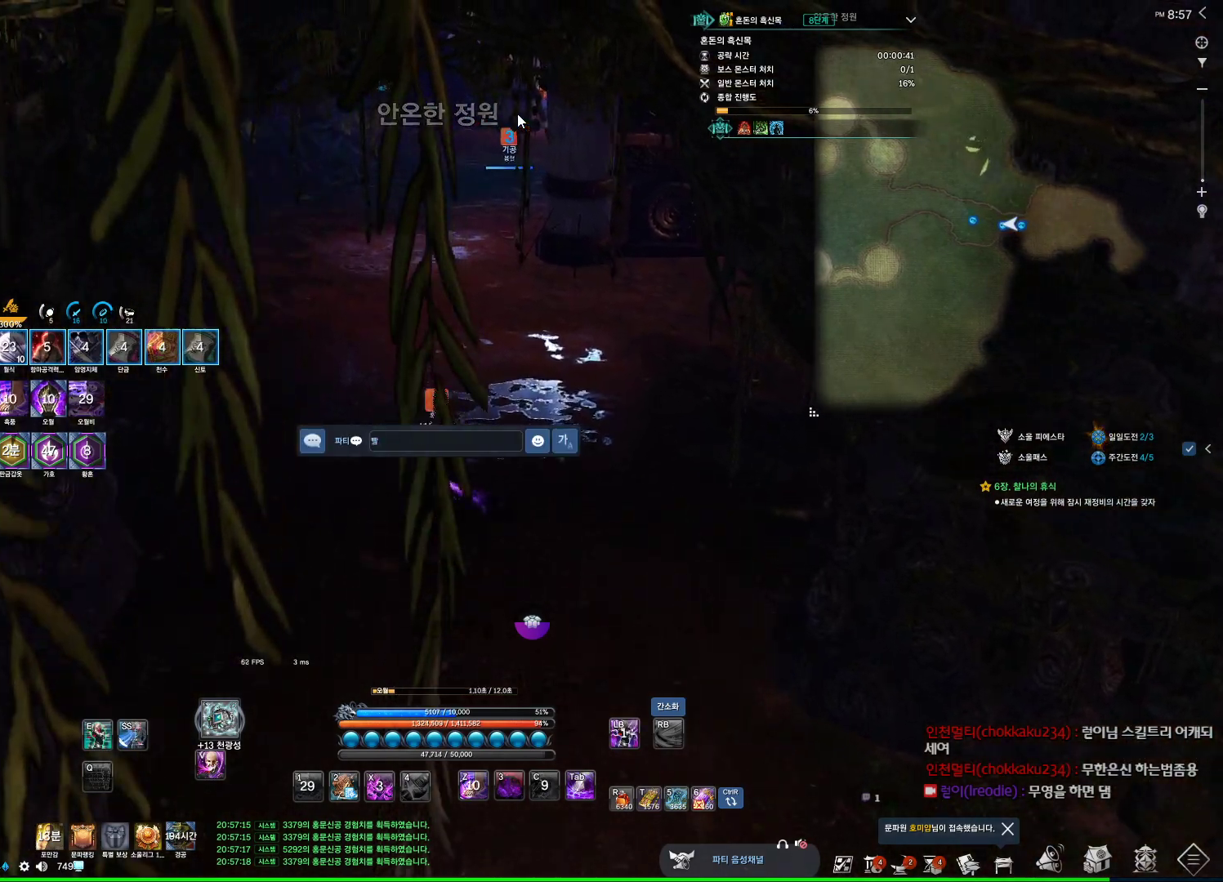
{"keys": [], "mouse": [], "events": [[34, "w", "up"], [334, "f", "down"], [434, "f", "up"]]}
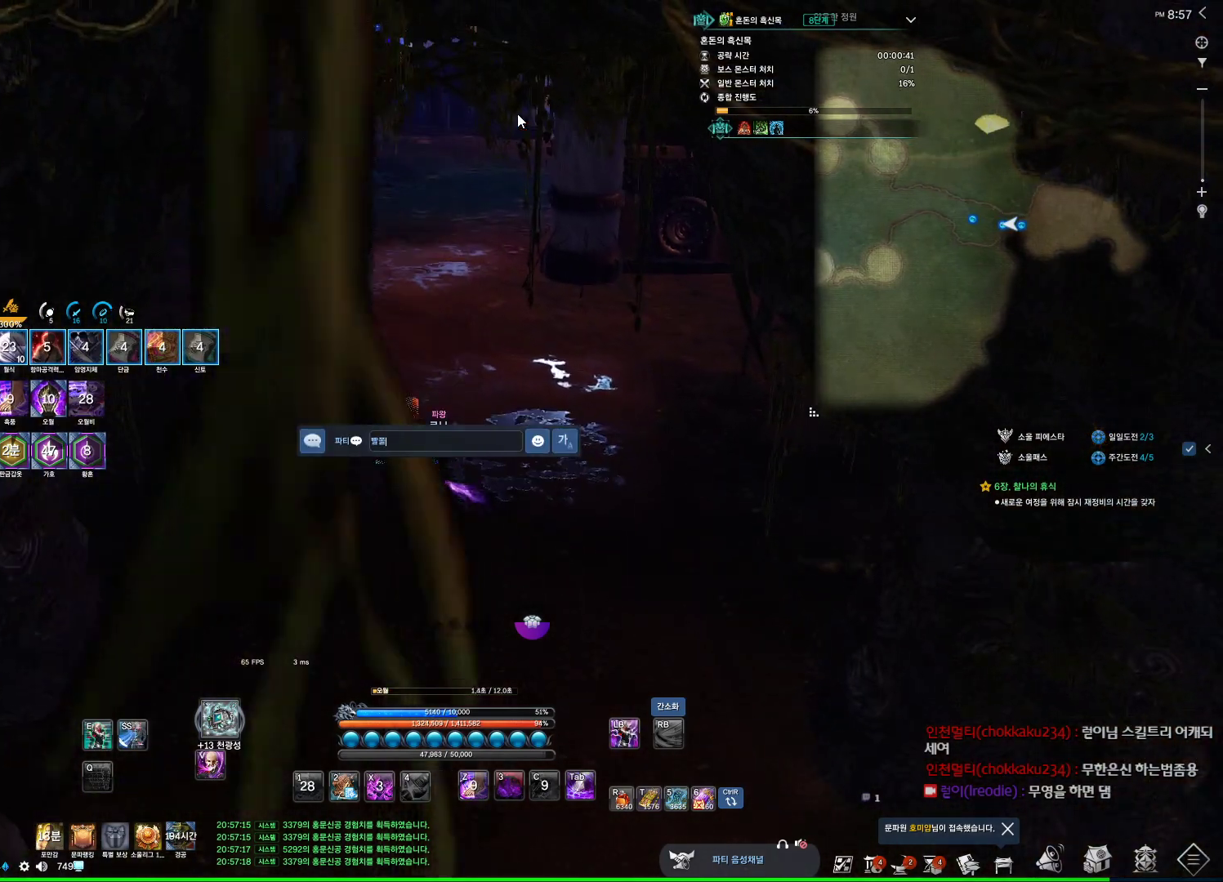
{"keys": [], "mouse": [], "events": []}
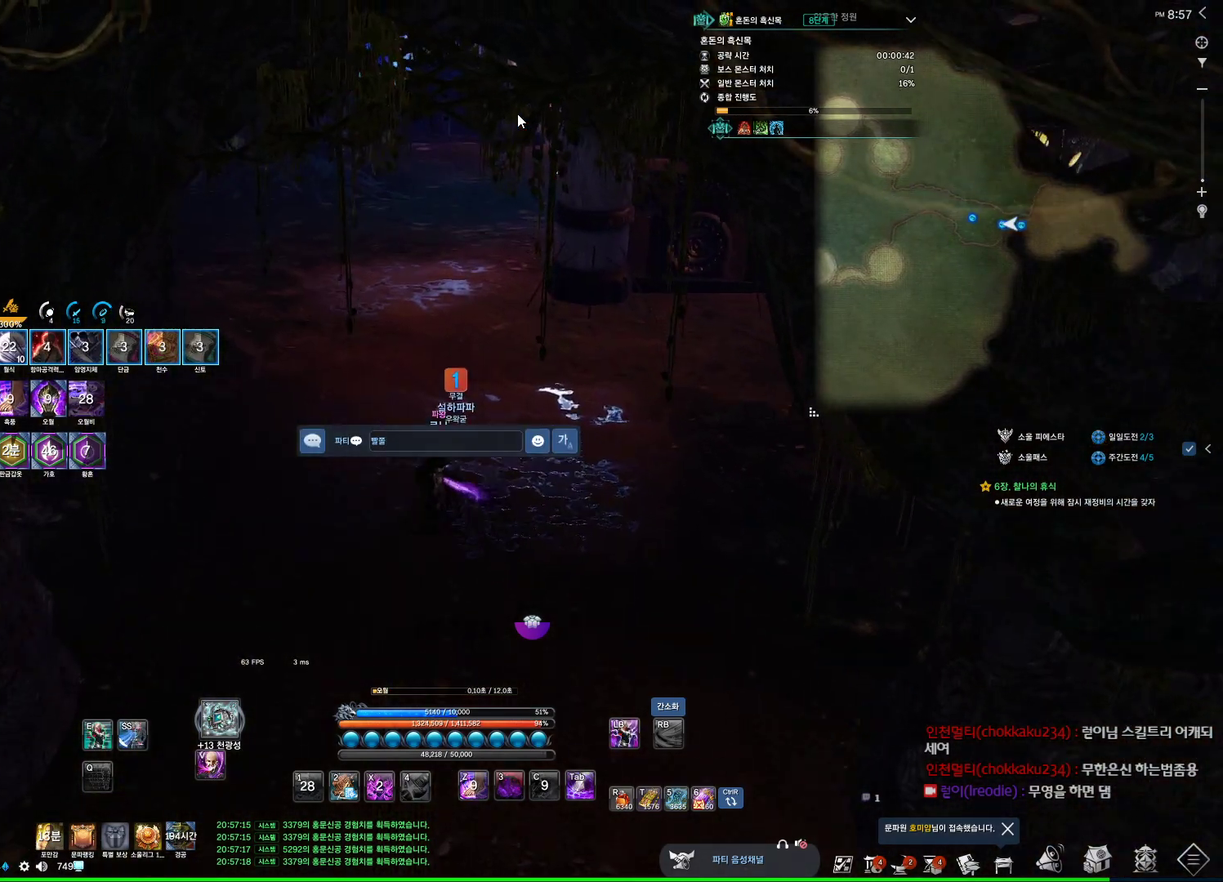
{"keys": [], "mouse": [], "events": []}
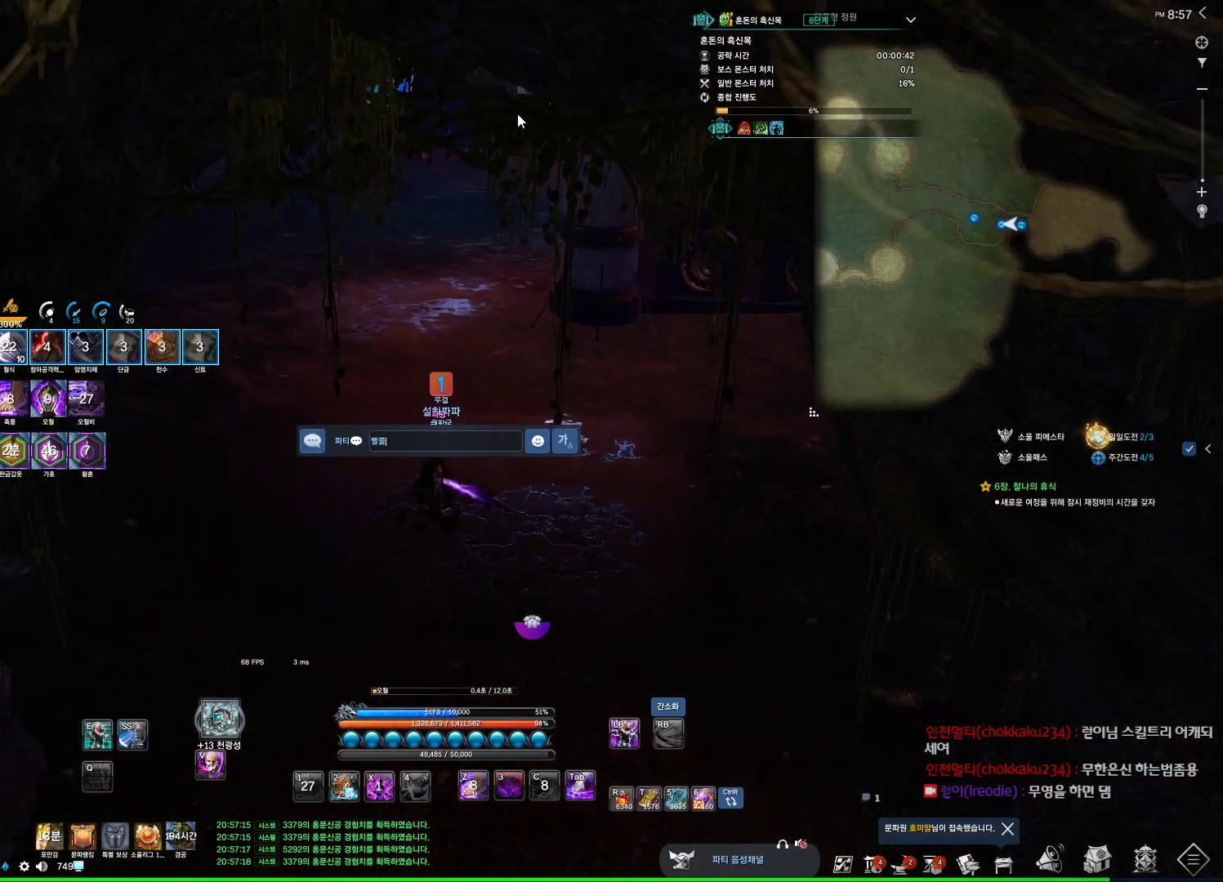
{"keys": ["e"], "mouse": [], "events": [[134, "space", "down"], [300, "space", "up"], [434, "e", "down"]]}
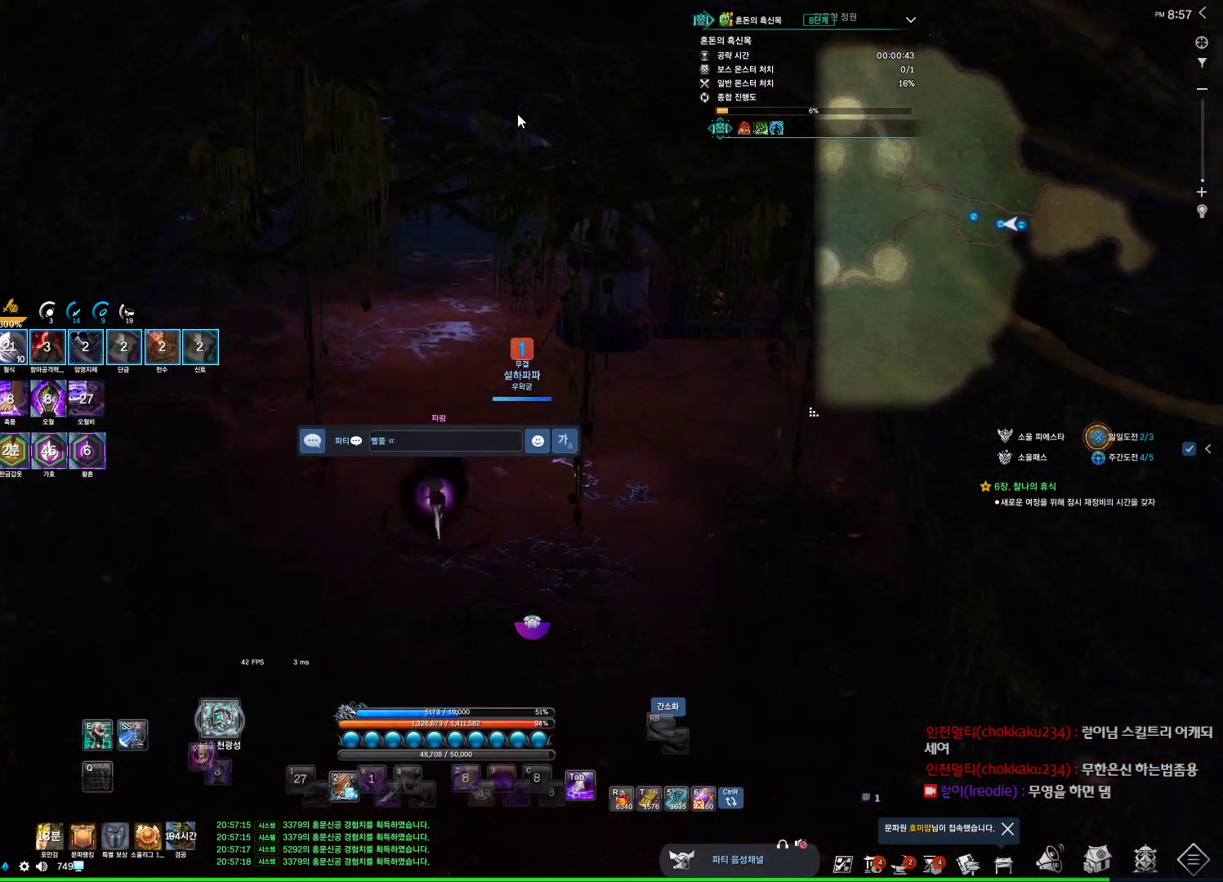
{"keys": [], "mouse": [], "events": [[34, "e", "up"], [167, "d", "down"], [300, "d", "up"], [400, "space", "down"], [434, "space", "up"]]}
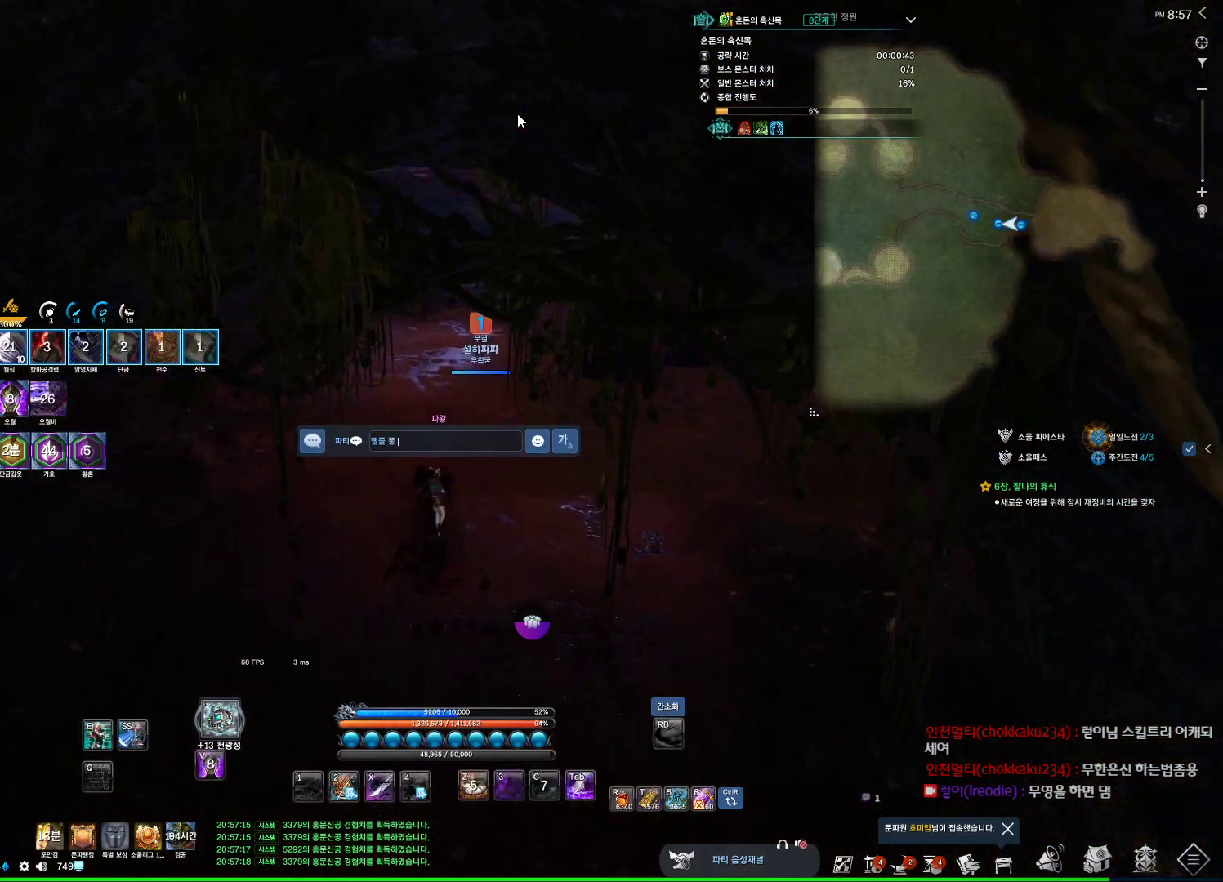
{"keys": ["space"], "mouse": [], "events": [[34, "1", "down"], [134, "1", "up"], [267, "e", "down"], [367, "e", "up"], [500, "space", "down"]]}